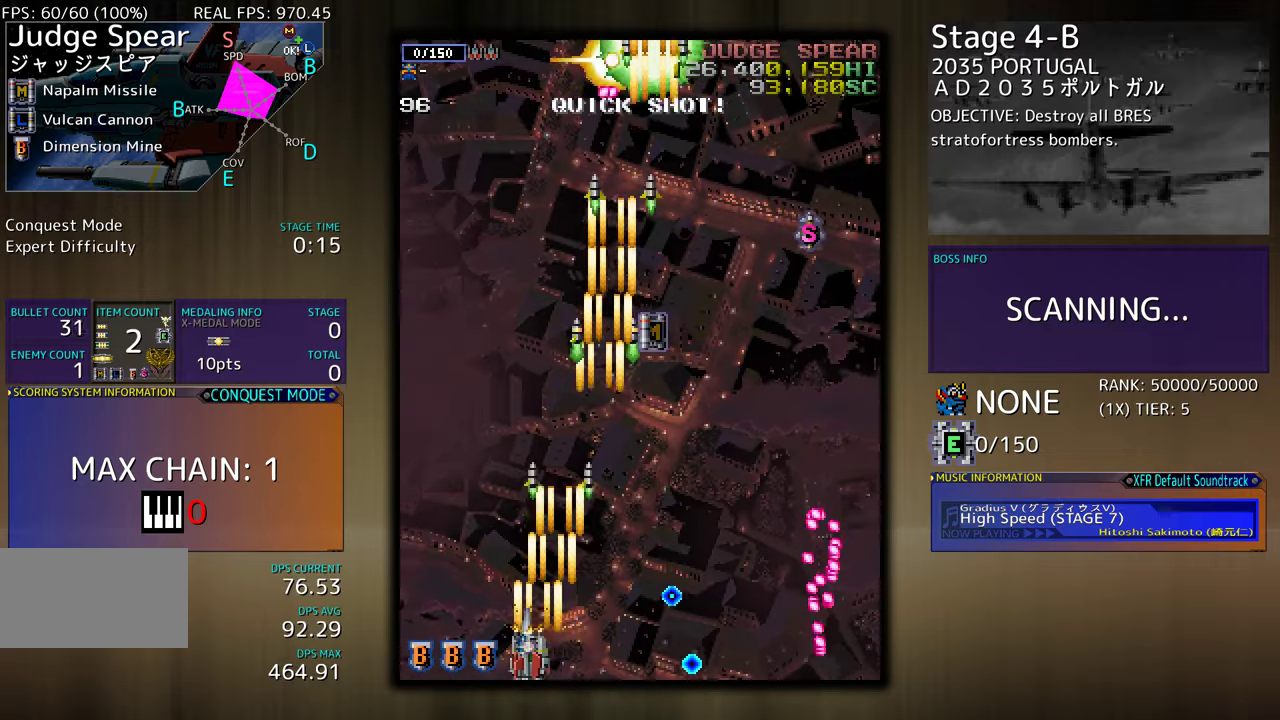
Gameplay with a controller (arcade stick); each line is a JSON object with the inputs held at the frame after it. "events" lists button and stick changes between this image and that frame as [ms after this image, input, new state], when the widget could be followed in between. Not read: L3 R3 other_buttons.
{"buttons": ["DPAD_RIGHT"], "events": [[17, "DPAD_UP", "down"], [117, "DPAD_LEFT", "up"], [200, "DPAD_RIGHT", "down"], [317, "DPAD_UP", "up"], [383, "DPAD_DOWN", "down"], [467, "DPAD_DOWN", "up"]]}
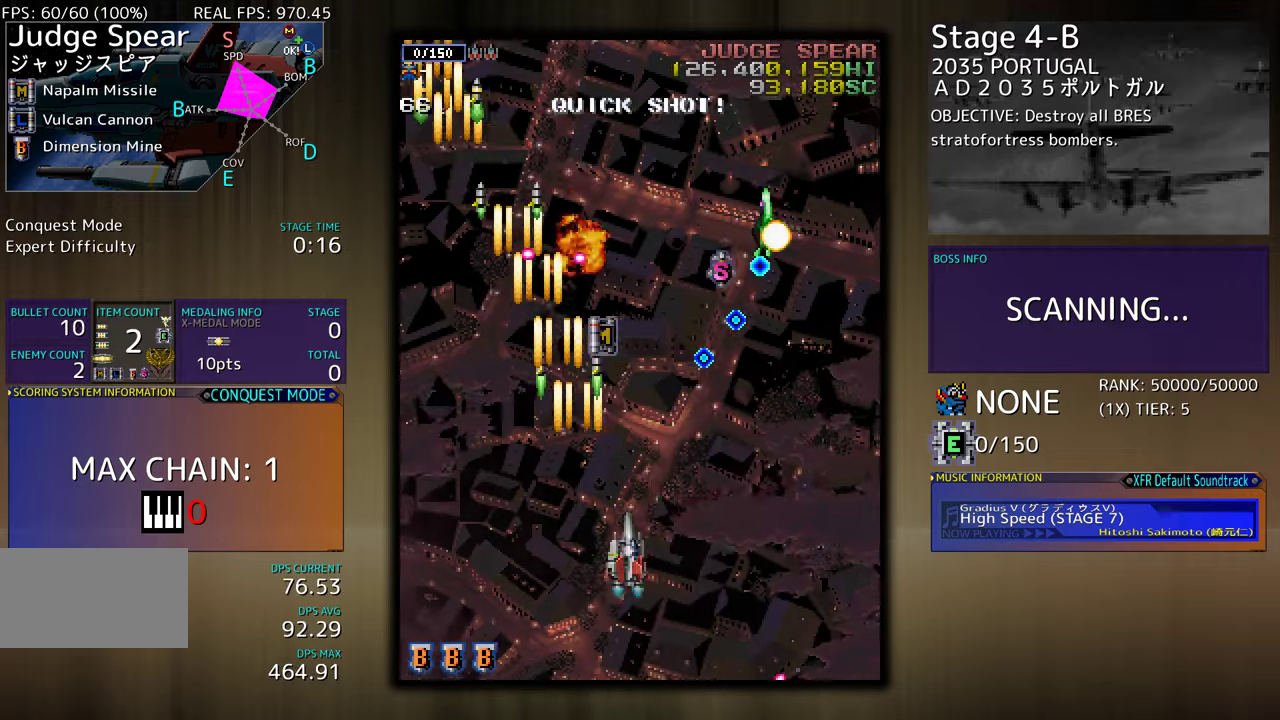
{"buttons": ["DPAD_RIGHT"], "events": [[150, "DPAD_DOWN", "down"], [217, "DPAD_RIGHT", "up"], [283, "DPAD_DOWN", "up"], [350, "DPAD_DOWN", "down"], [350, "DPAD_RIGHT", "down"], [433, "DPAD_DOWN", "up"], [433, "DPAD_RIGHT", "up"], [500, "DPAD_RIGHT", "down"]]}
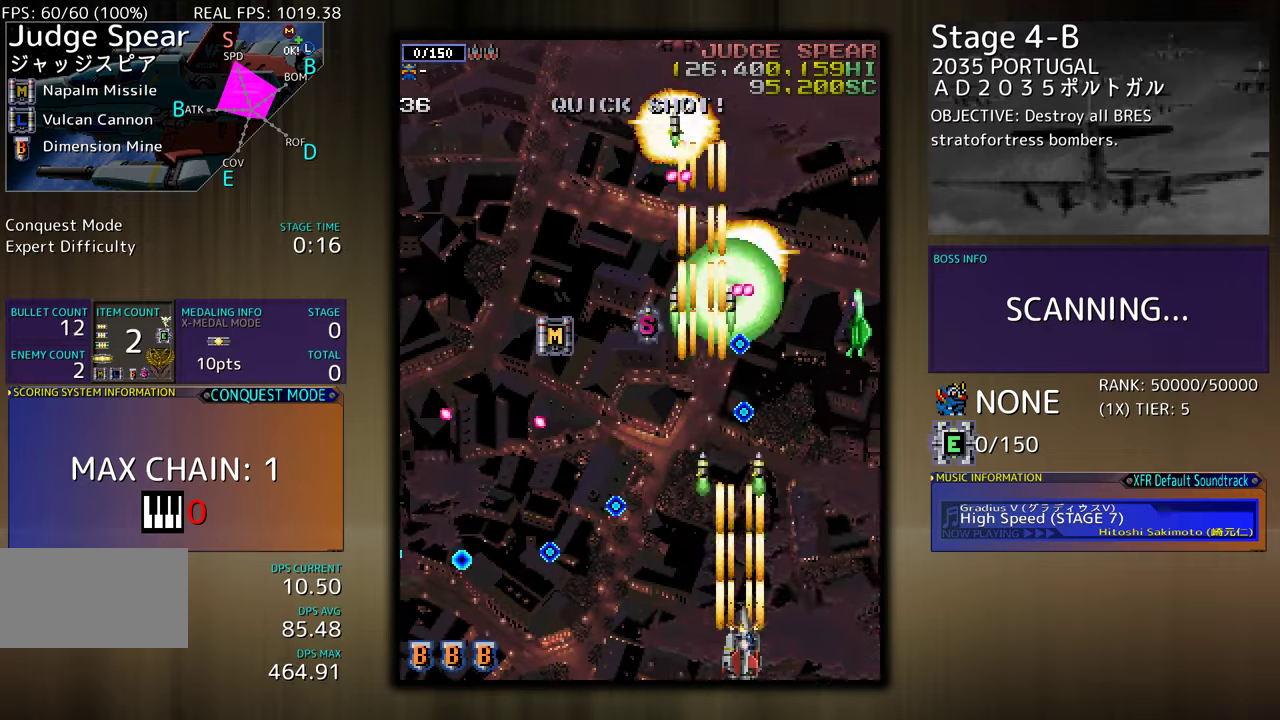
{"buttons": ["DPAD_UP", "DPAD_RIGHT"], "events": [[83, "DPAD_RIGHT", "up"], [150, "DPAD_RIGHT", "down"], [250, "DPAD_RIGHT", "up"], [300, "DPAD_RIGHT", "down"], [483, "DPAD_UP", "down"]]}
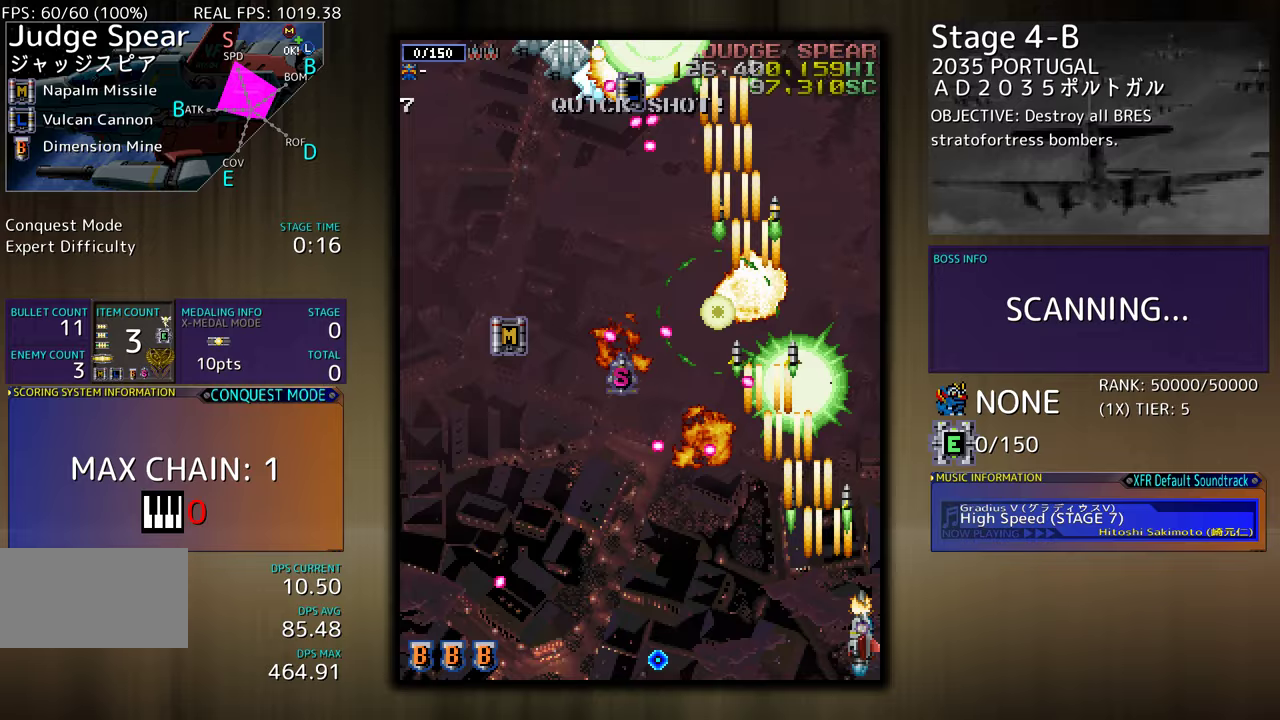
{"buttons": ["DPAD_DOWN", "DPAD_LEFT"], "events": [[100, "DPAD_RIGHT", "up"], [217, "DPAD_LEFT", "down"], [433, "DPAD_UP", "up"], [467, "DPAD_DOWN", "down"]]}
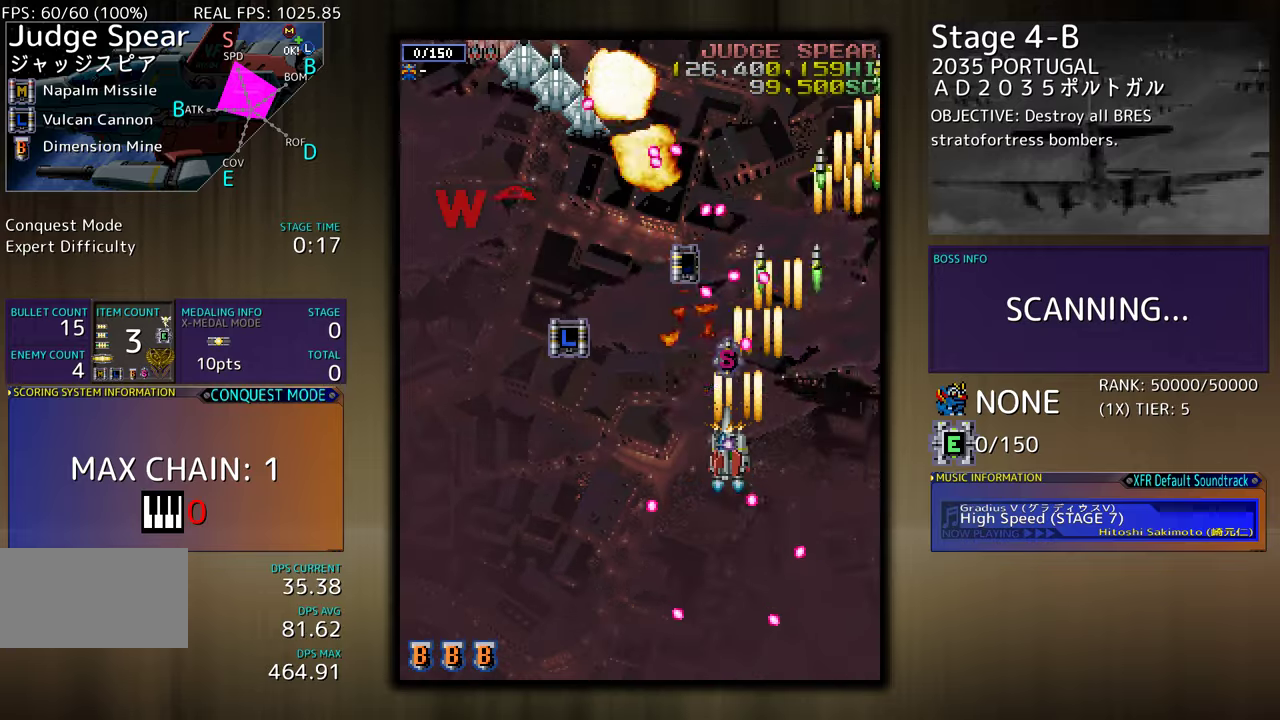
{"buttons": ["DPAD_UP"], "events": [[17, "DPAD_DOWN", "up"], [83, "DPAD_UP", "down"], [167, "DPAD_UP", "up"], [200, "DPAD_UP", "down"], [217, "DPAD_UP", "up"], [250, "DPAD_DOWN", "down"], [250, "DPAD_LEFT", "up"], [383, "DPAD_LEFT", "down"], [483, "DPAD_DOWN", "up"], [483, "DPAD_LEFT", "up"], [500, "DPAD_UP", "down"]]}
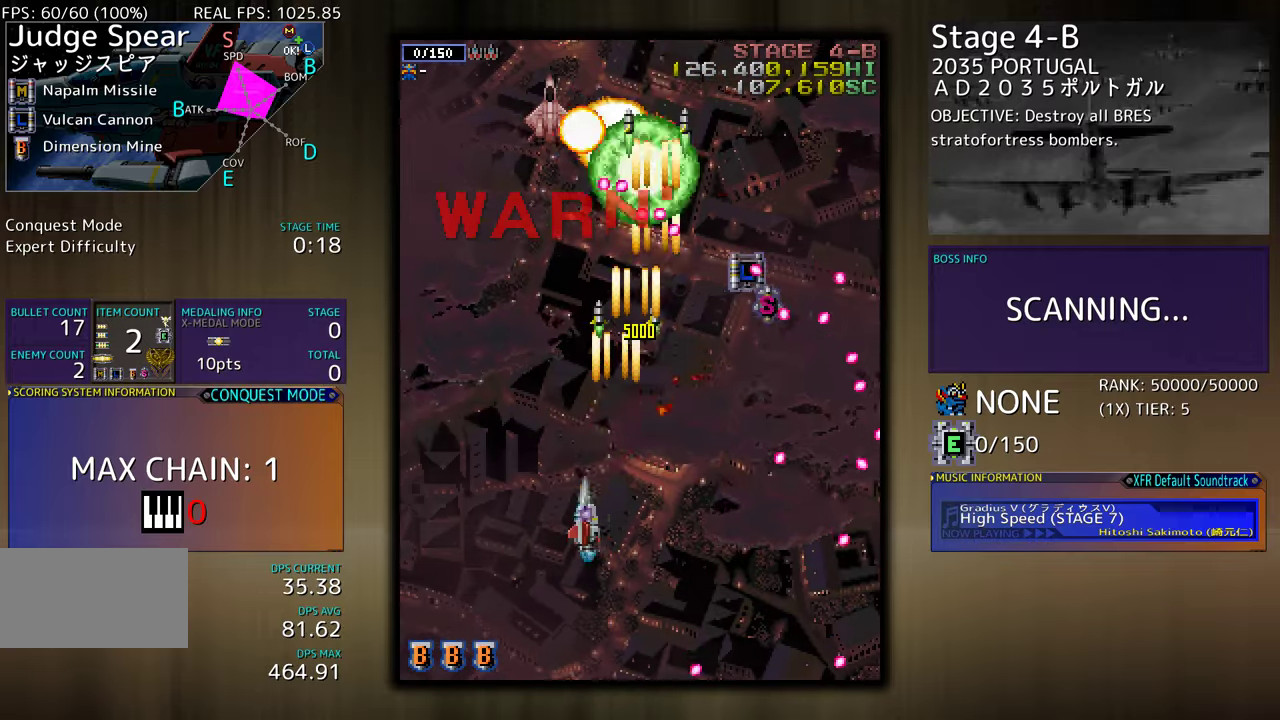
{"buttons": ["DPAD_UP", "DPAD_LEFT"], "events": [[33, "DPAD_UP", "up"], [183, "DPAD_LEFT", "down"], [283, "DPAD_LEFT", "up"], [367, "DPAD_LEFT", "down"], [367, "DPAD_UP", "down"]]}
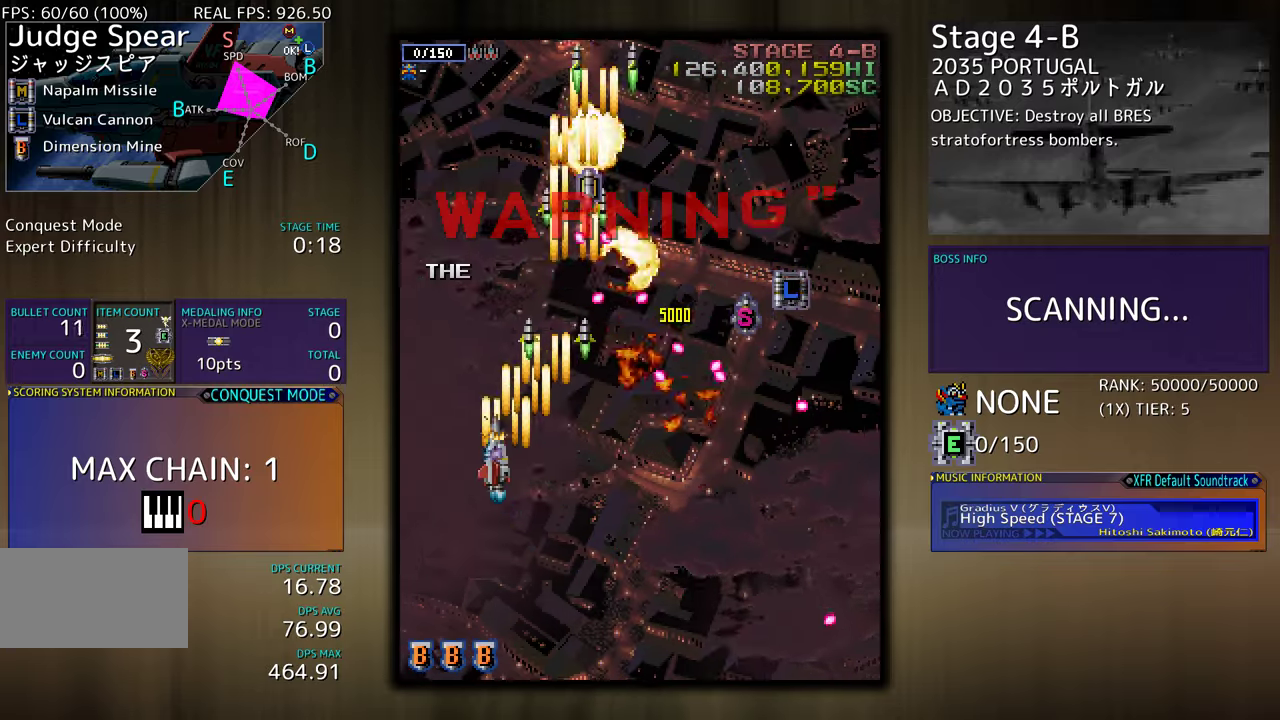
{"buttons": ["DPAD_LEFT"], "events": [[133, "DPAD_LEFT", "up"], [217, "DPAD_RIGHT", "down"], [350, "DPAD_UP", "up"], [400, "DPAD_DOWN", "down"], [417, "DPAD_RIGHT", "up"], [450, "DPAD_DOWN", "up"], [450, "DPAD_LEFT", "down"]]}
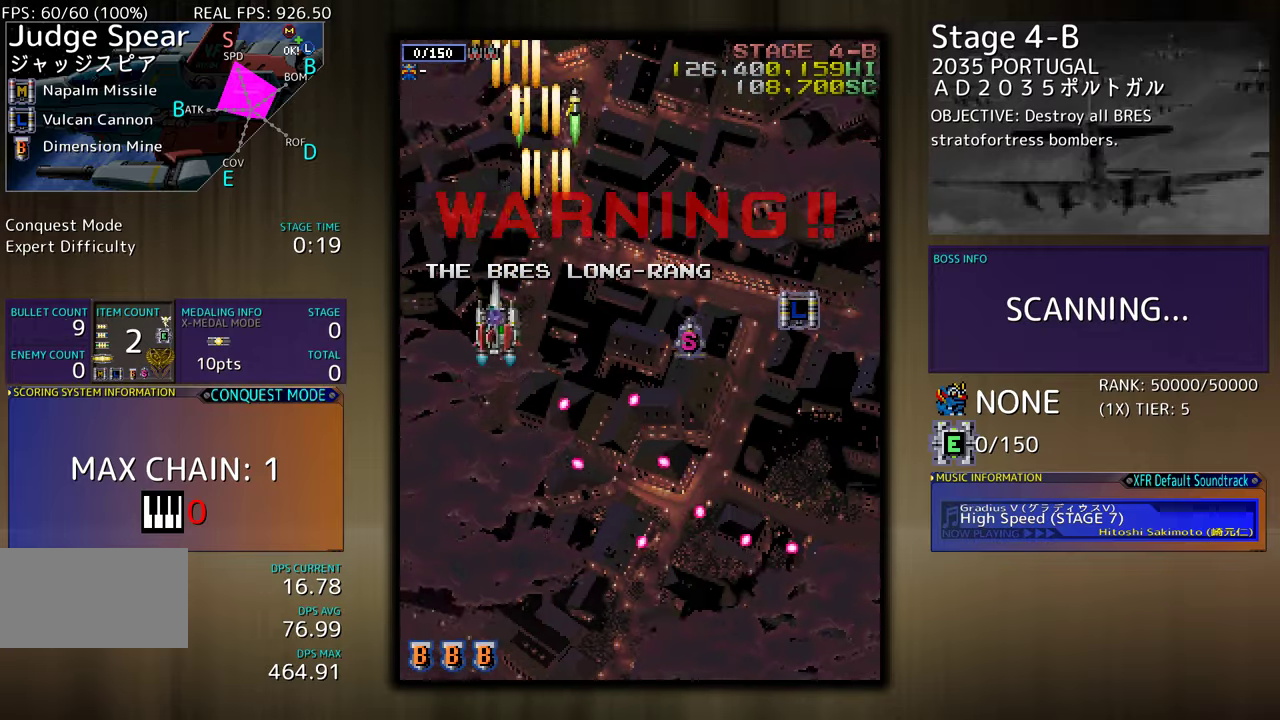
{"buttons": ["DPAD_LEFT"], "events": [[33, "DPAD_LEFT", "up"], [150, "DPAD_DOWN", "down"], [150, "DPAD_RIGHT", "down"], [317, "DPAD_DOWN", "up"], [467, "DPAD_RIGHT", "up"], [483, "DPAD_LEFT", "down"]]}
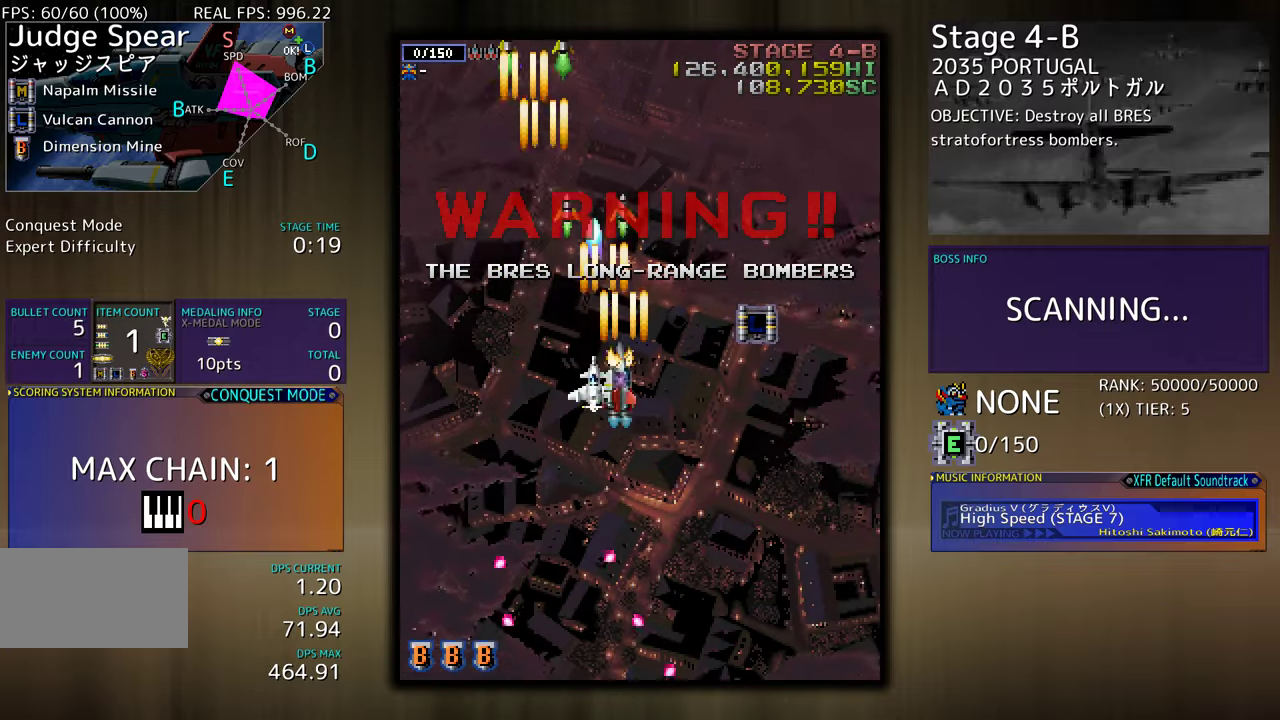
{"buttons": [], "events": [[117, "DPAD_DOWN", "down"], [167, "DPAD_LEFT", "up"], [233, "DPAD_DOWN", "up"], [317, "DPAD_DOWN", "down"], [417, "DPAD_DOWN", "up"]]}
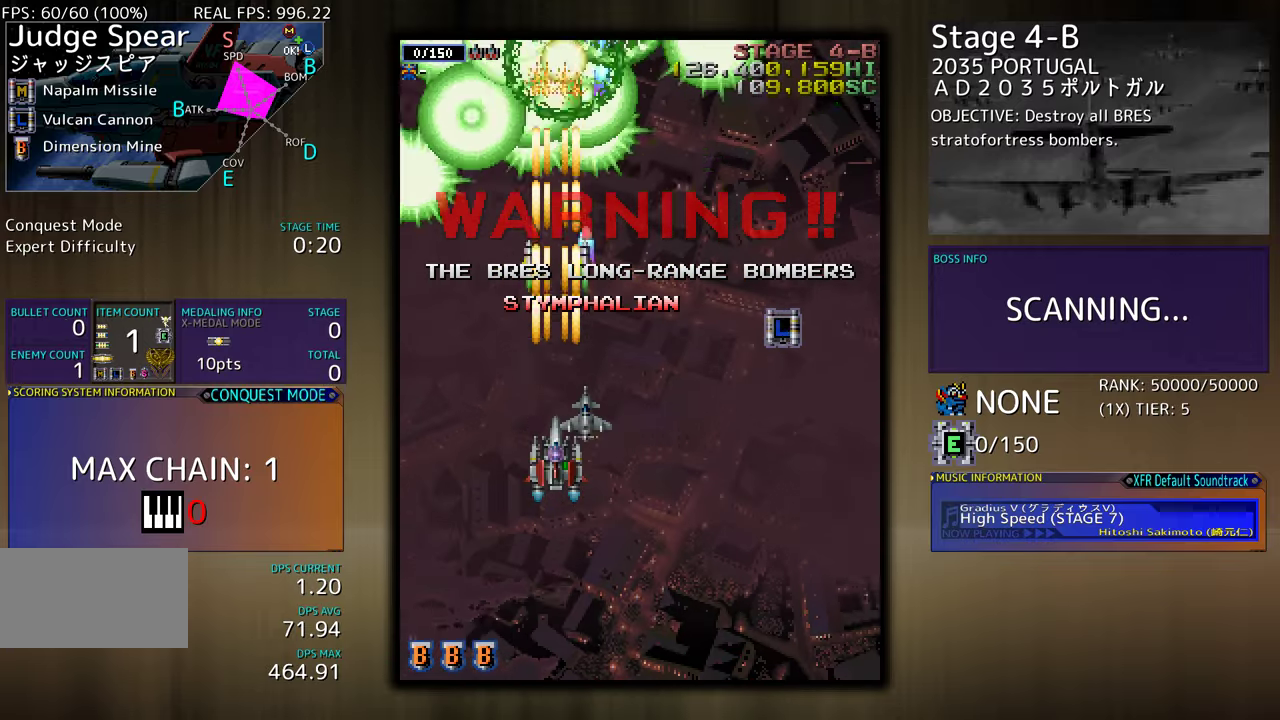
{"buttons": [], "events": []}
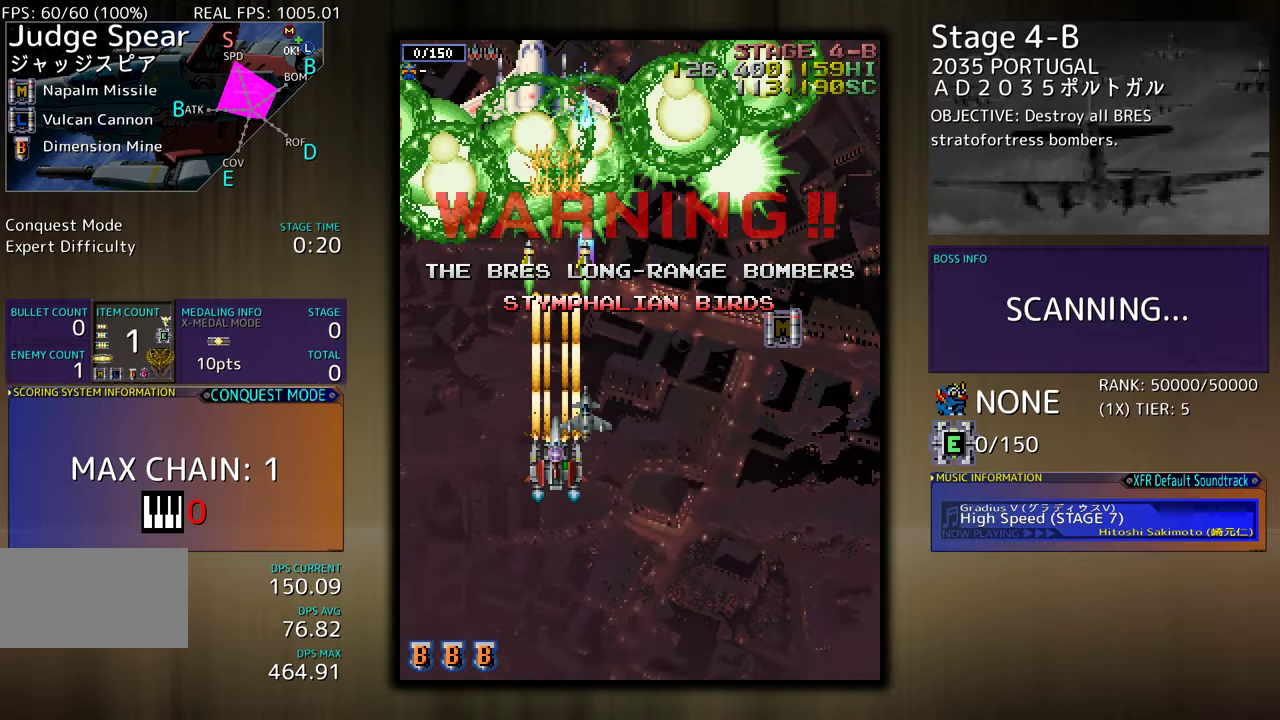
{"buttons": ["DPAD_DOWN"], "events": [[433, "DPAD_DOWN", "down"]]}
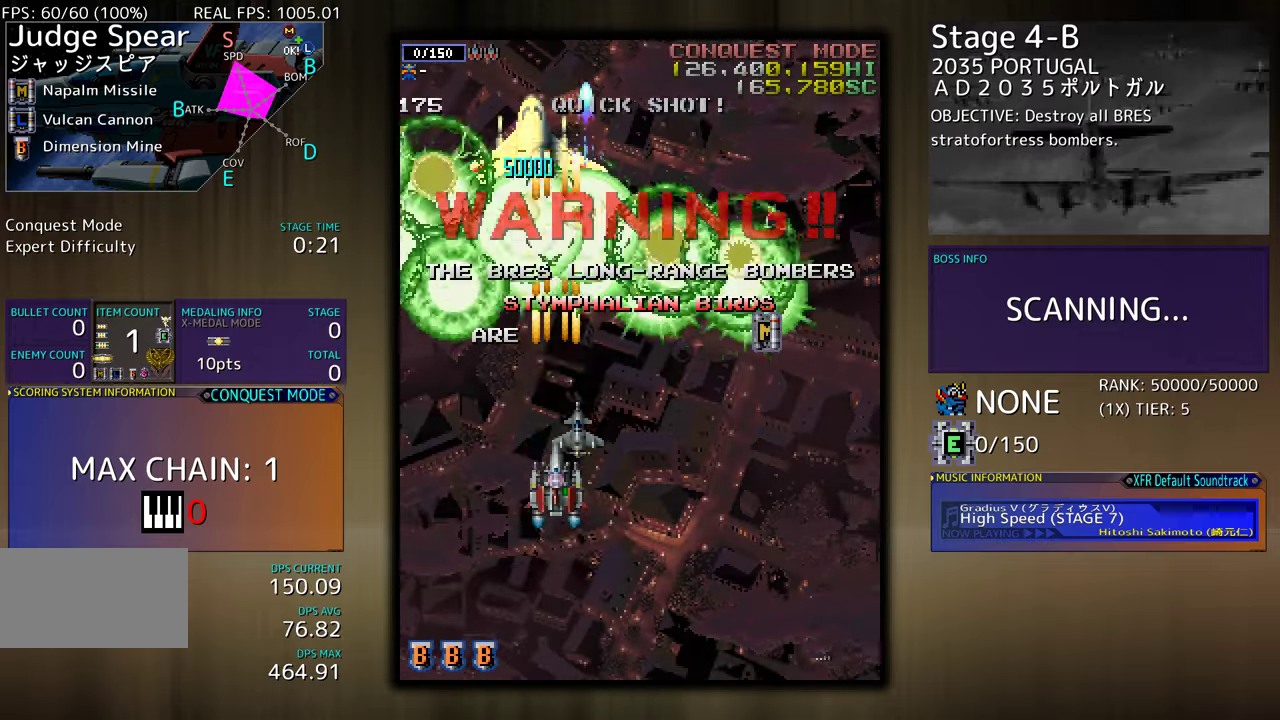
{"buttons": ["DPAD_RIGHT"], "events": [[333, "DPAD_RIGHT", "down"], [367, "DPAD_DOWN", "up"]]}
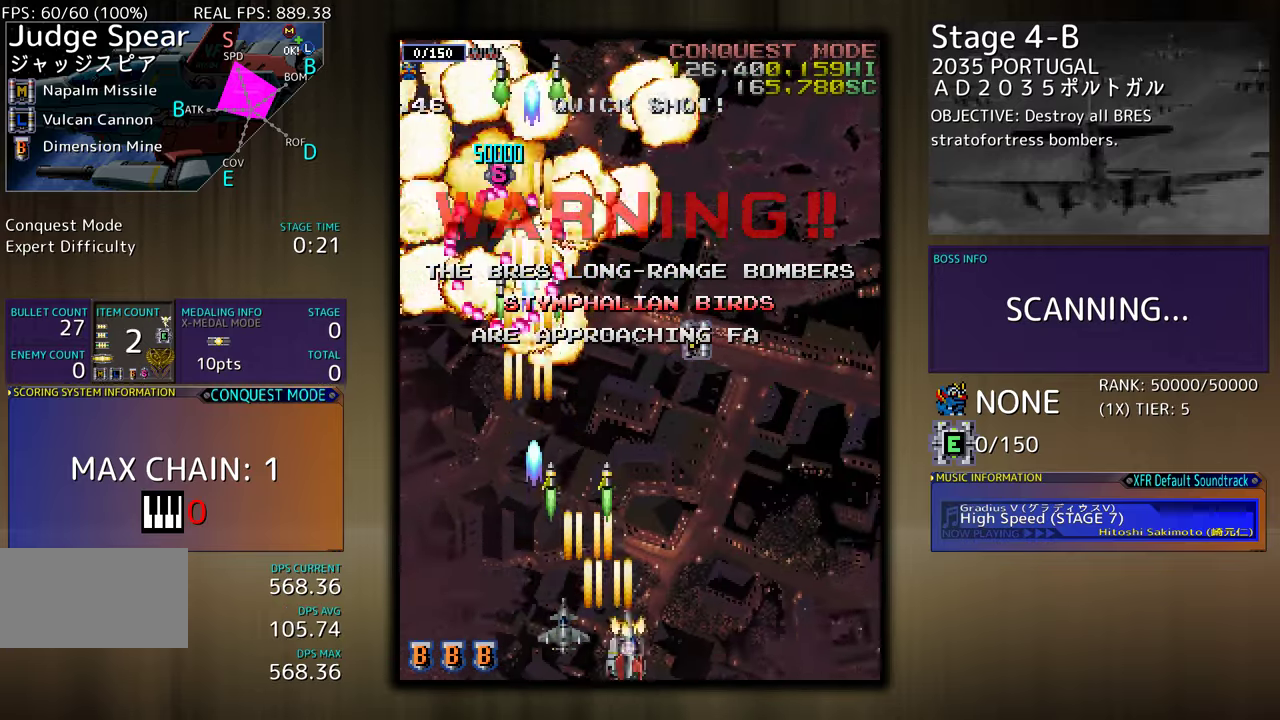
{"buttons": ["DPAD_UP", "DPAD_LEFT"], "events": [[150, "DPAD_UP", "down"], [400, "DPAD_RIGHT", "up"], [450, "DPAD_LEFT", "down"]]}
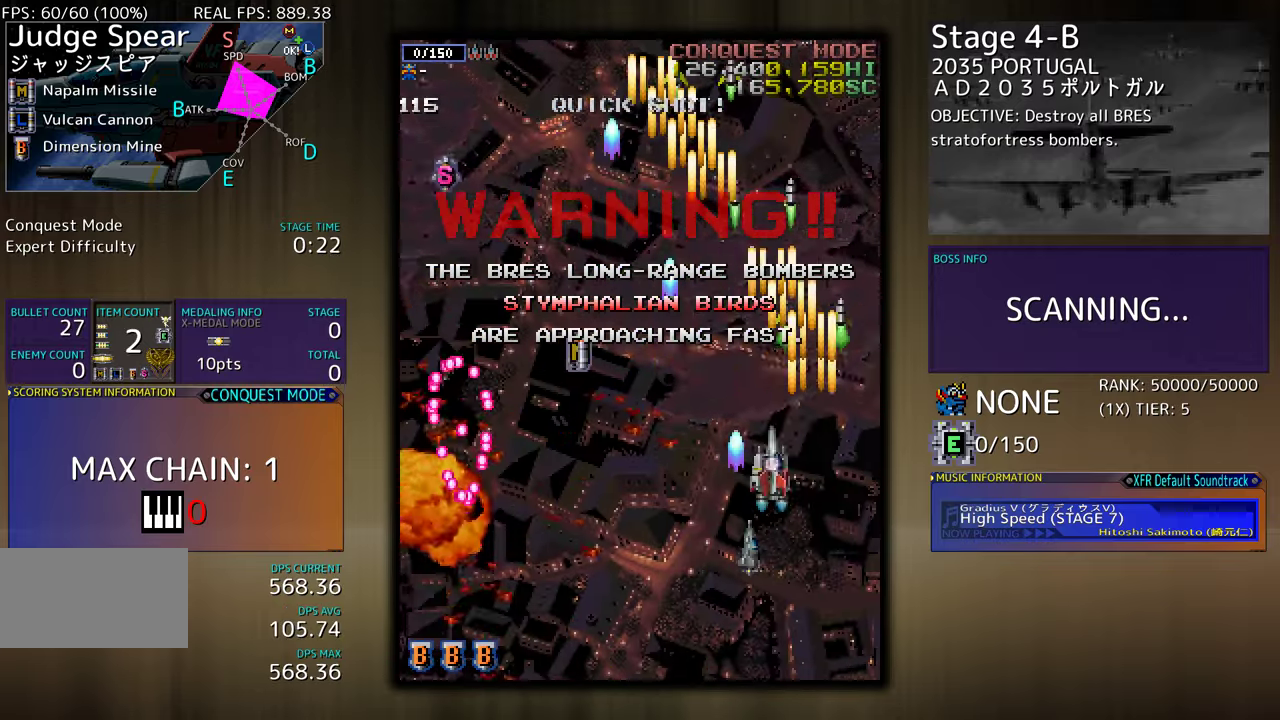
{"buttons": [], "events": [[50, "DPAD_LEFT", "up"], [67, "DPAD_UP", "up"]]}
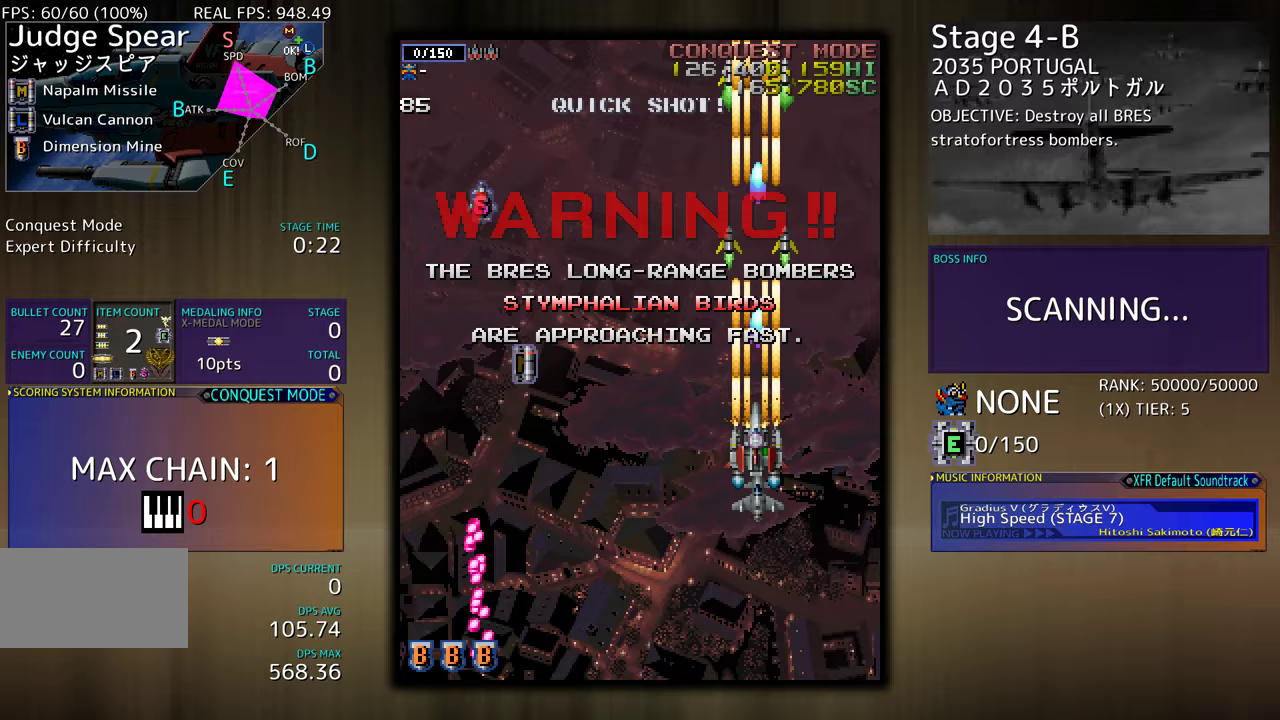
{"buttons": ["DPAD_UP"], "events": [[117, "DPAD_DOWN", "down"], [117, "DPAD_LEFT", "down"], [267, "DPAD_DOWN", "up"], [350, "DPAD_LEFT", "up"], [500, "DPAD_UP", "down"]]}
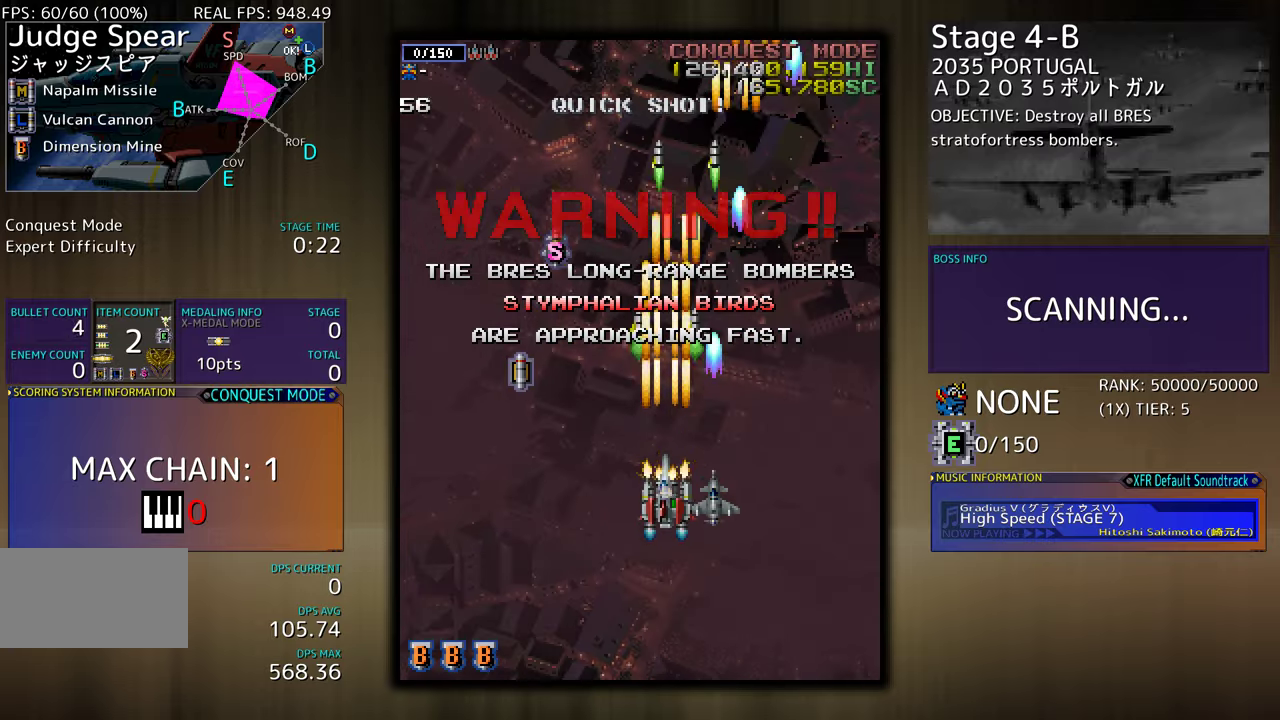
{"buttons": ["DPAD_RIGHT"], "events": [[17, "DPAD_LEFT", "down"], [117, "DPAD_LEFT", "up"], [467, "DPAD_RIGHT", "down"], [483, "DPAD_UP", "up"]]}
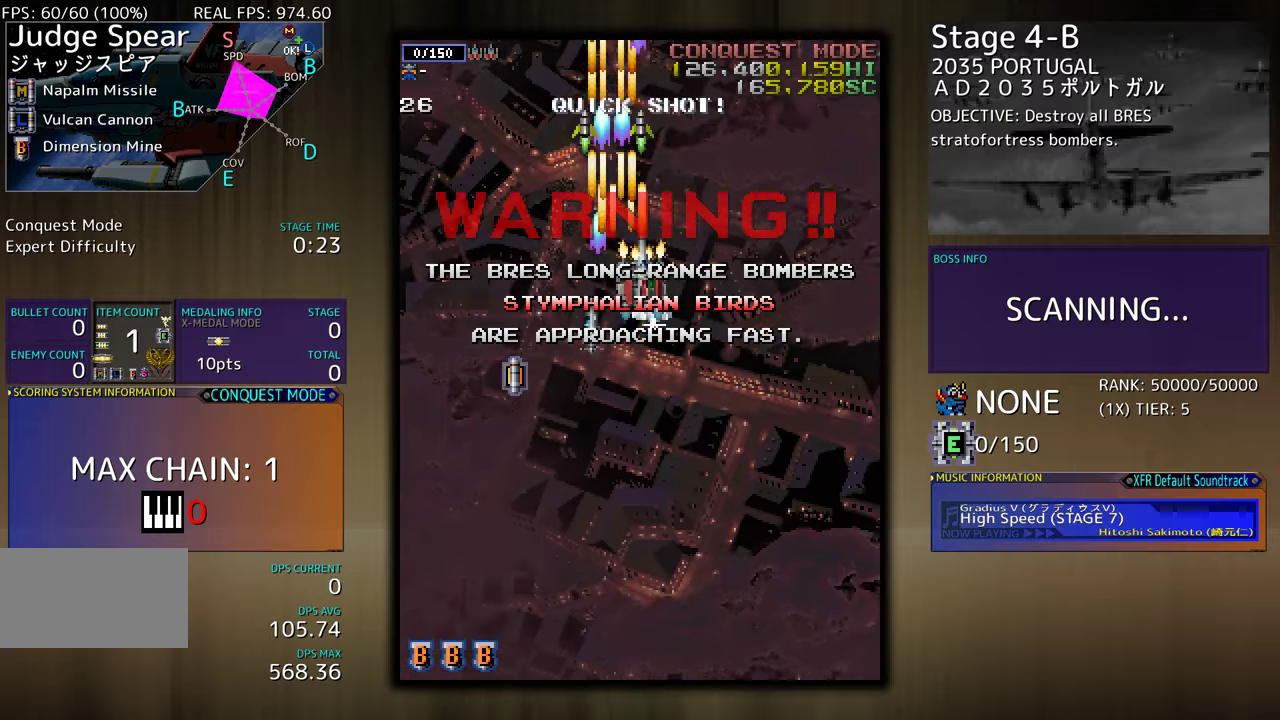
{"buttons": ["DPAD_DOWN"], "events": [[17, "DPAD_DOWN", "down"], [33, "DPAD_RIGHT", "up"], [200, "DPAD_LEFT", "down"], [233, "DPAD_DOWN", "up"], [433, "DPAD_DOWN", "down"], [450, "DPAD_LEFT", "up"]]}
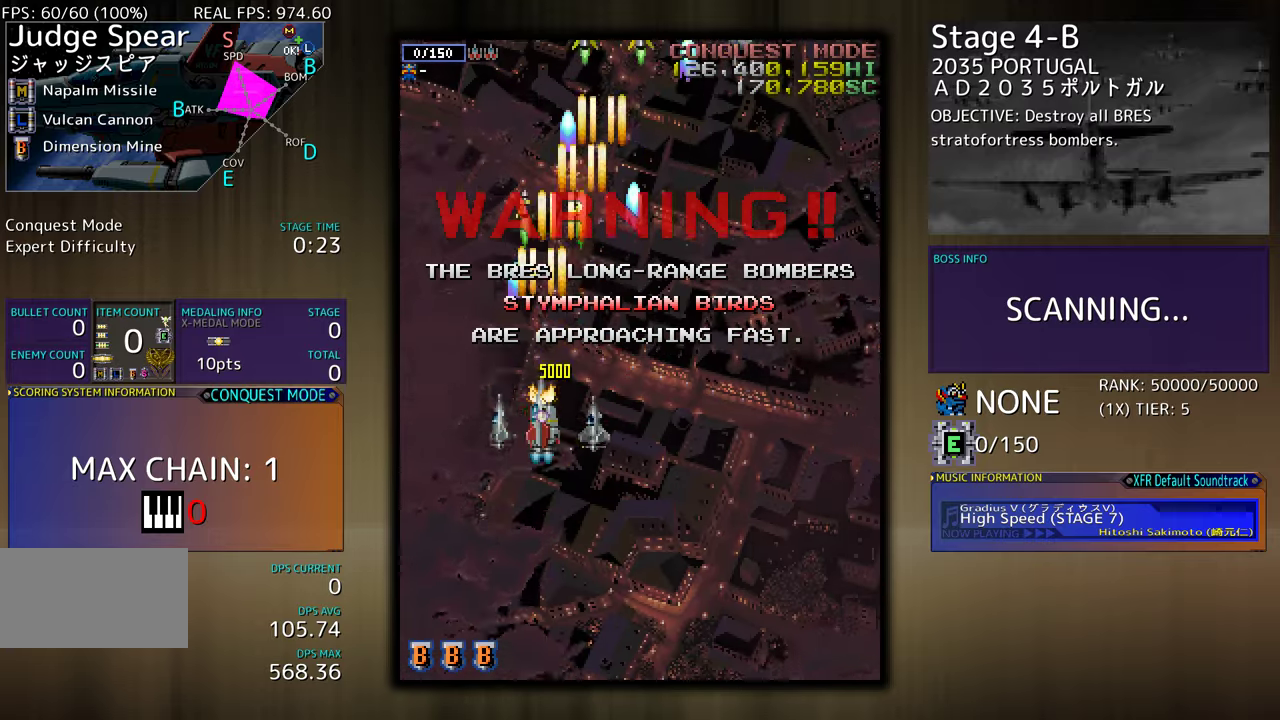
{"buttons": ["DPAD_UP", "DPAD_RIGHT"], "events": [[217, "DPAD_RIGHT", "down"], [283, "DPAD_DOWN", "up"], [400, "DPAD_UP", "down"]]}
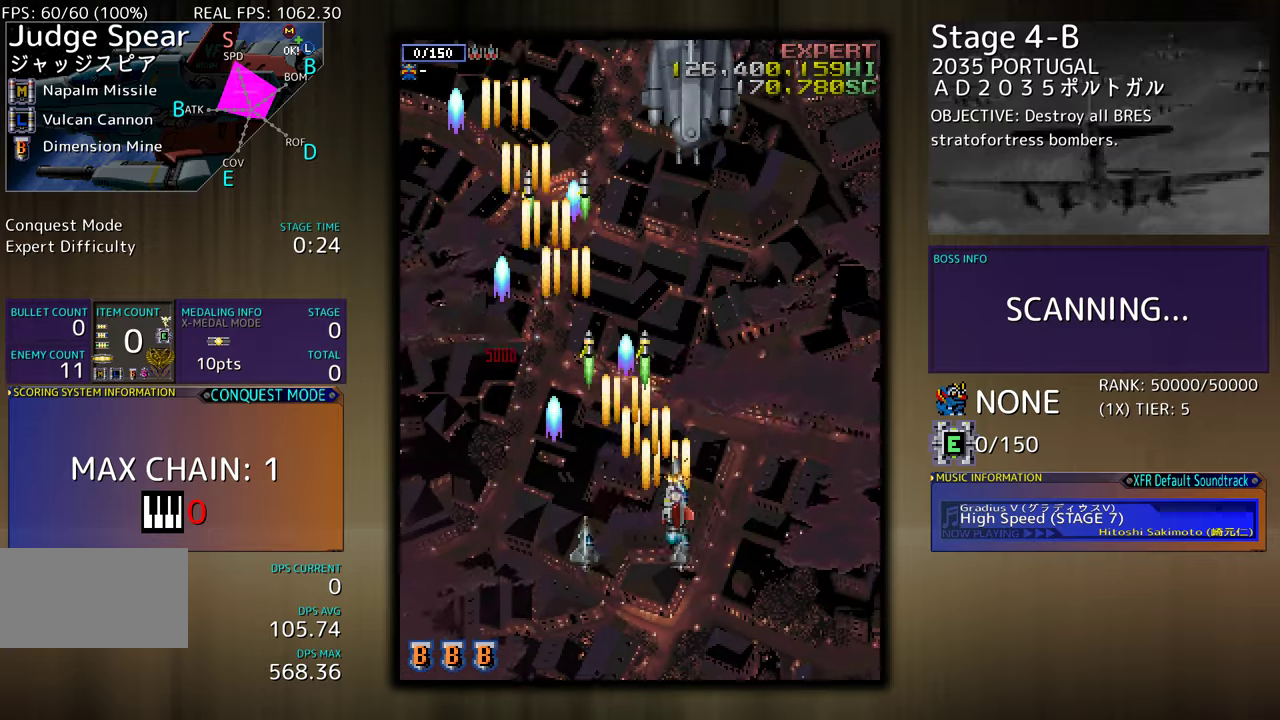
{"buttons": ["DPAD_LEFT"], "events": [[67, "DPAD_UP", "up"], [117, "DPAD_DOWN", "down"], [133, "DPAD_RIGHT", "up"], [317, "DPAD_LEFT", "down"], [383, "DPAD_DOWN", "up"]]}
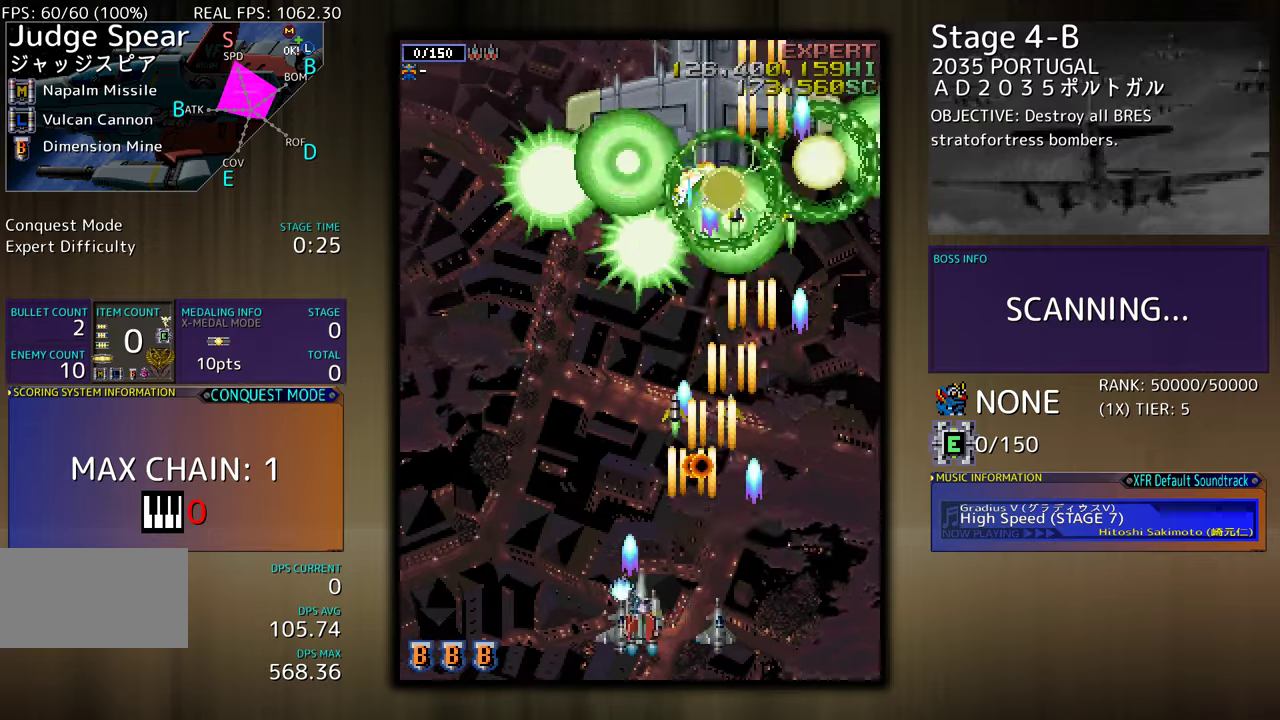
{"buttons": ["DPAD_DOWN", "DPAD_RIGHT"], "events": [[167, "DPAD_UP", "down"], [367, "DPAD_LEFT", "up"], [400, "DPAD_RIGHT", "down"], [400, "DPAD_UP", "up"], [417, "DPAD_DOWN", "down"]]}
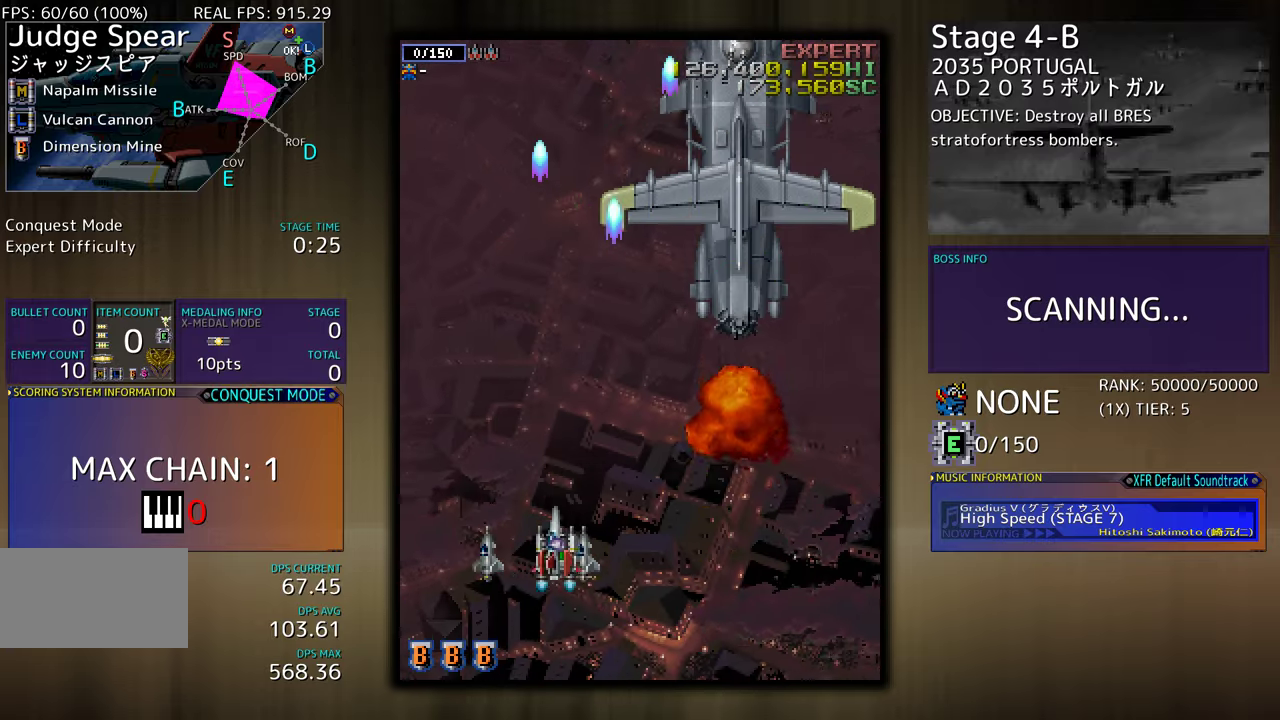
{"buttons": [], "events": [[67, "DPAD_DOWN", "up"], [200, "DPAD_UP", "down"], [283, "DPAD_RIGHT", "up"], [300, "DPAD_UP", "up"]]}
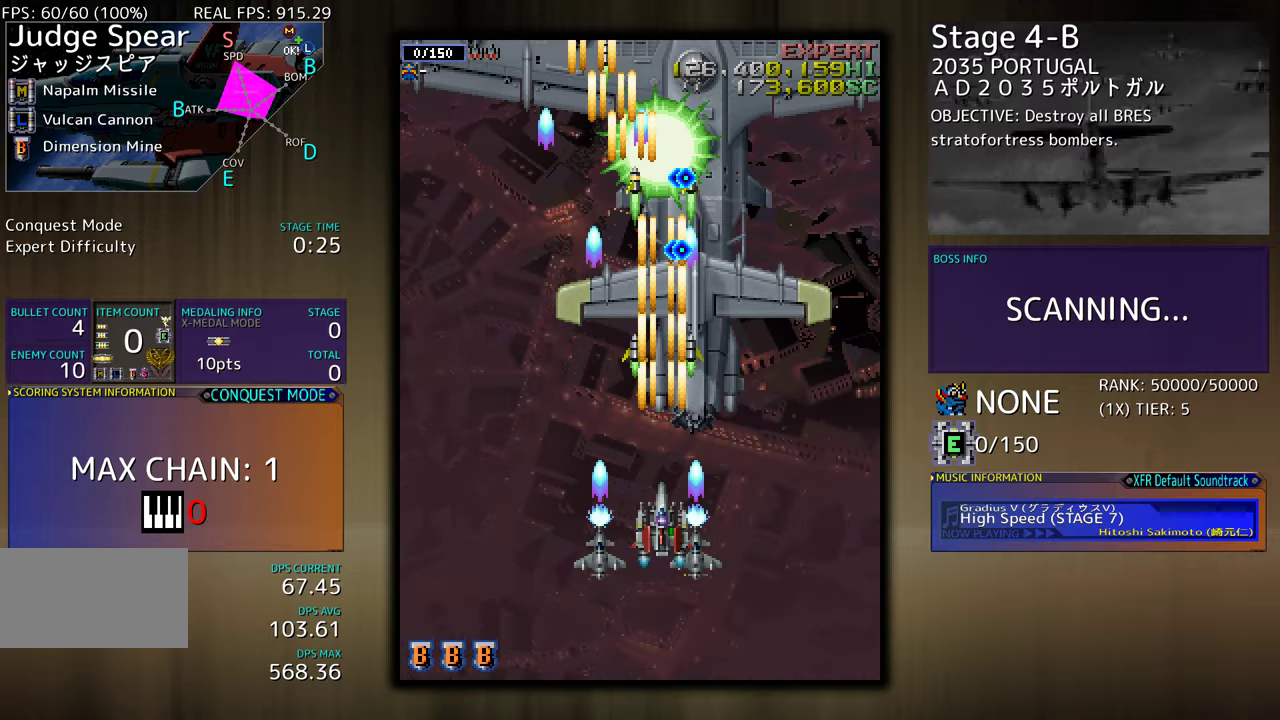
{"buttons": ["DPAD_UP", "DPAD_RIGHT"], "events": [[117, "DPAD_DOWN", "down"], [150, "DPAD_RIGHT", "down"], [217, "DPAD_RIGHT", "up"], [233, "DPAD_DOWN", "up"], [267, "DPAD_RIGHT", "down"], [467, "DPAD_UP", "down"]]}
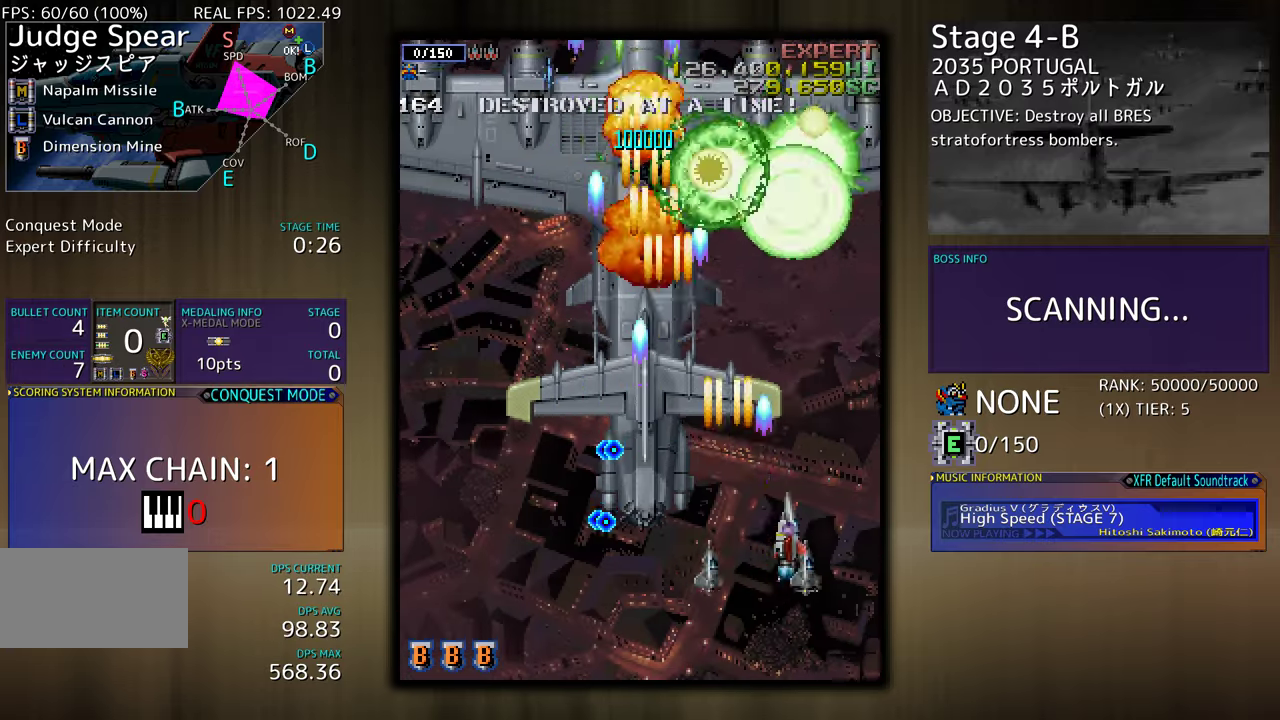
{"buttons": [], "events": [[117, "DPAD_RIGHT", "up"], [150, "DPAD_UP", "up"], [350, "DPAD_RIGHT", "down"], [367, "DPAD_DOWN", "down"], [433, "DPAD_DOWN", "up"], [450, "DPAD_RIGHT", "up"]]}
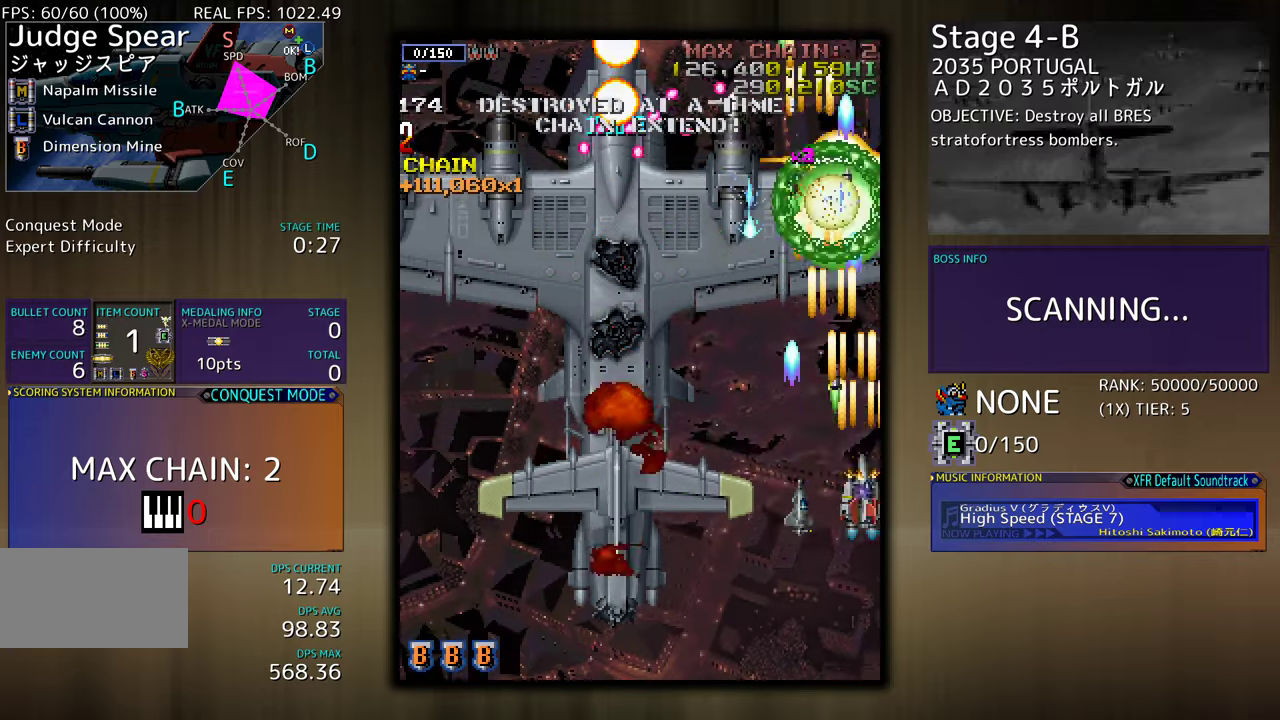
{"buttons": ["DPAD_DOWN", "DPAD_LEFT"], "events": [[50, "DPAD_LEFT", "down"], [250, "DPAD_DOWN", "down"], [250, "DPAD_LEFT", "up"], [367, "DPAD_LEFT", "down"], [400, "DPAD_DOWN", "up"], [500, "DPAD_DOWN", "down"]]}
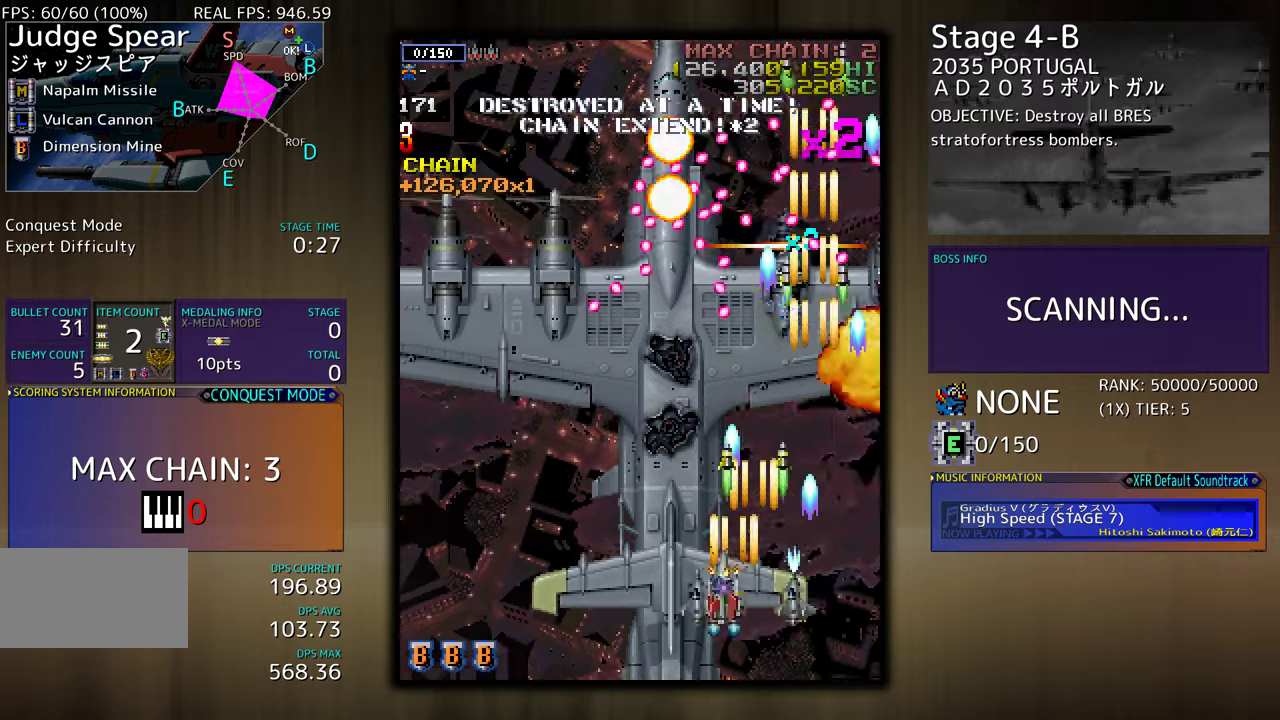
{"buttons": ["DPAD_LEFT"], "events": [[50, "DPAD_LEFT", "up"], [150, "DPAD_LEFT", "down"], [167, "DPAD_DOWN", "up"], [250, "DPAD_LEFT", "up"], [350, "DPAD_LEFT", "down"], [417, "DPAD_LEFT", "up"], [500, "DPAD_LEFT", "down"]]}
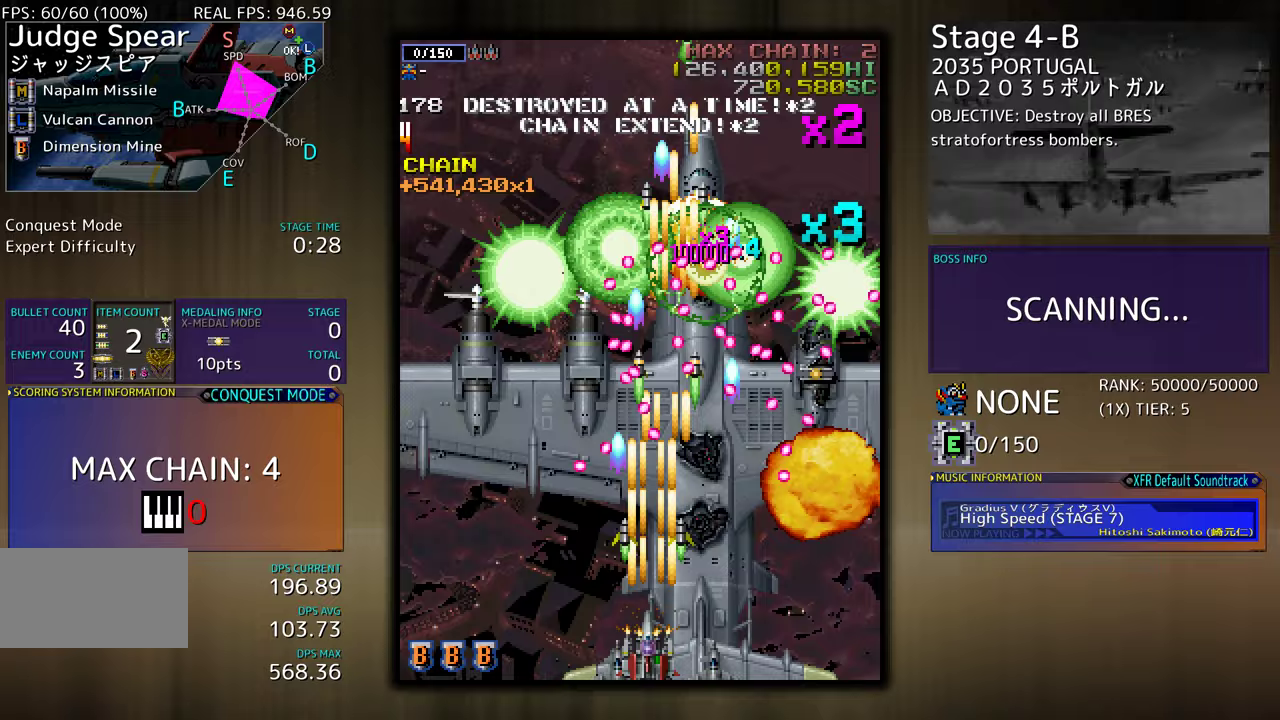
{"buttons": ["DPAD_LEFT"], "events": [[267, "DPAD_LEFT", "up"], [317, "DPAD_LEFT", "down"], [417, "DPAD_LEFT", "up"], [467, "DPAD_LEFT", "down"]]}
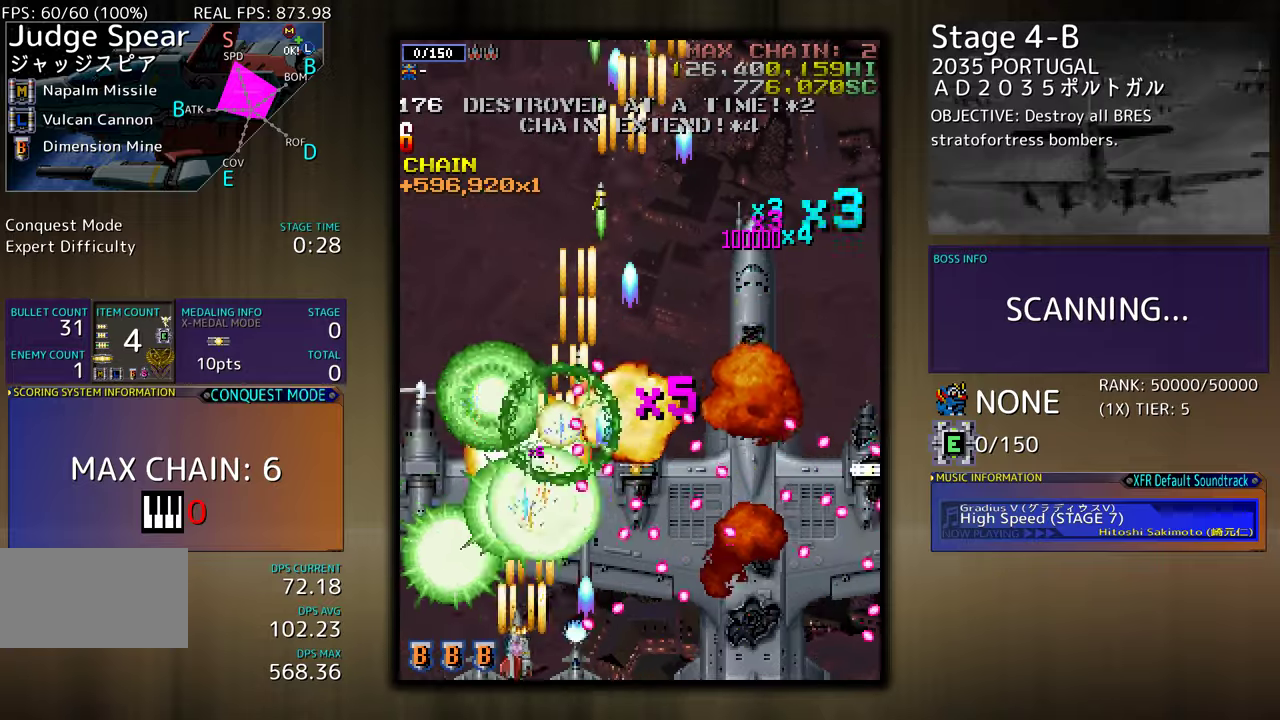
{"buttons": [], "events": [[50, "DPAD_LEFT", "up"], [133, "DPAD_LEFT", "down"], [200, "DPAD_LEFT", "up"], [267, "DPAD_LEFT", "down"], [383, "DPAD_LEFT", "up"]]}
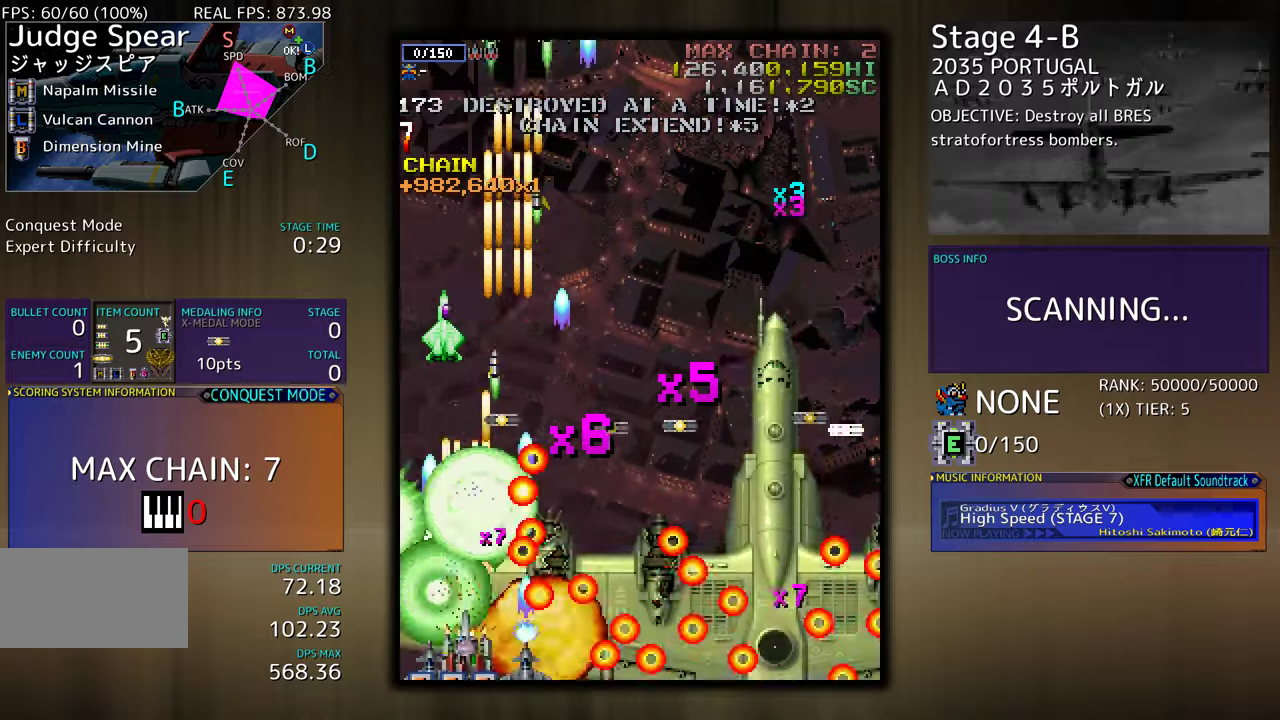
{"buttons": ["DPAD_LEFT"], "events": [[100, "DPAD_RIGHT", "down"], [267, "DPAD_RIGHT", "up"], [417, "DPAD_LEFT", "down"], [417, "DPAD_UP", "down"], [467, "DPAD_UP", "up"]]}
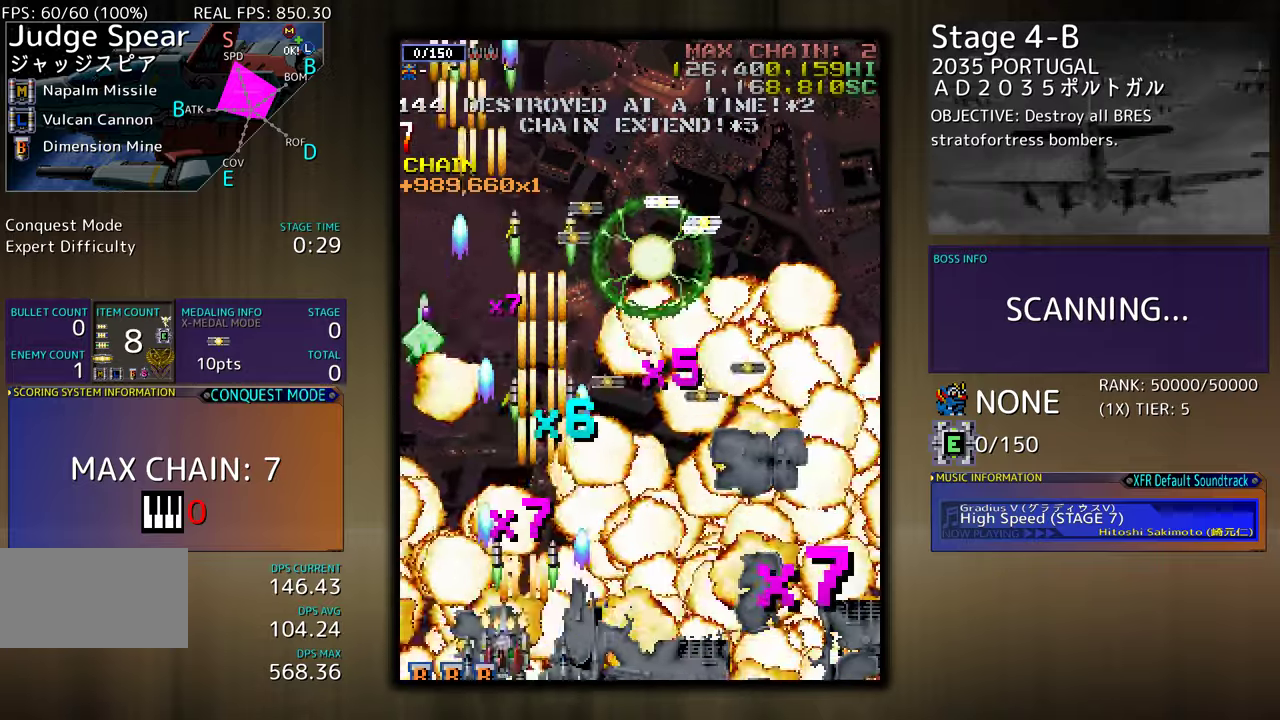
{"buttons": [], "events": [[33, "DPAD_LEFT", "up"], [183, "DPAD_UP", "down"], [233, "DPAD_LEFT", "down"], [267, "DPAD_LEFT", "up"], [283, "DPAD_UP", "up"]]}
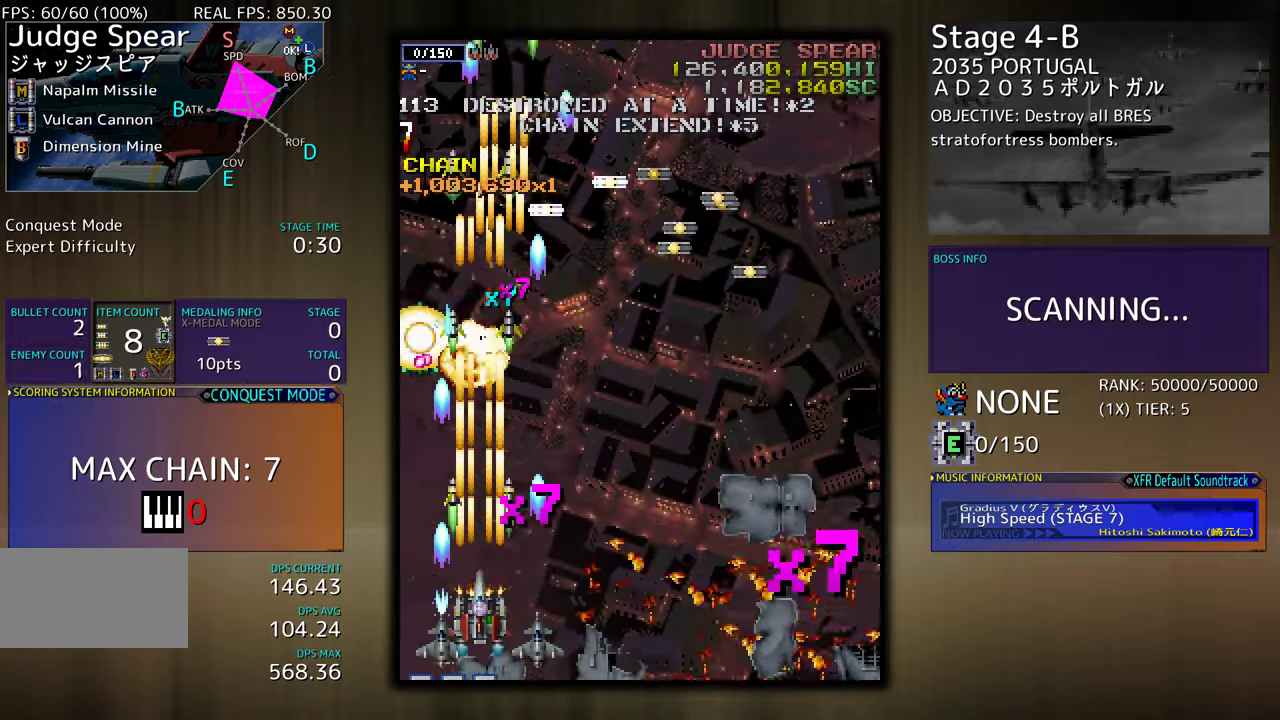
{"buttons": ["DPAD_DOWN", "DPAD_RIGHT"], "events": [[167, "DPAD_LEFT", "down"], [400, "DPAD_DOWN", "down"], [417, "DPAD_LEFT", "up"], [450, "DPAD_RIGHT", "down"]]}